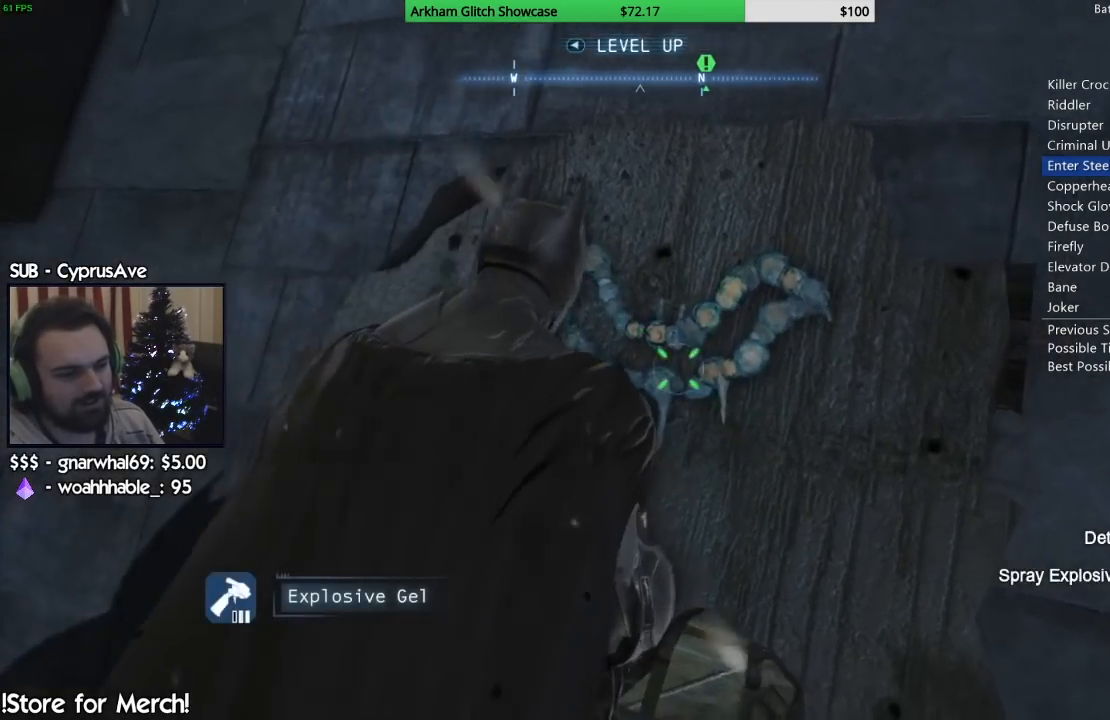
Gameplay with a controller (PlayStation layout); each line is a JSON object with the inputs held at the frame after it. "events" lists button and stick changes between this image and that frame as [ms after this image, input, new state], when the widget could be followed in between. Not read: L1 R1.
{"buttons": ["L2"], "left_stick": "up-right", "right_stick": "center", "events": [[83, "CROSS", "up"], [167, "CROSS", "down"], [233, "CROSS", "up"], [300, "CROSS", "down"], [417, "CROSS", "up"]]}
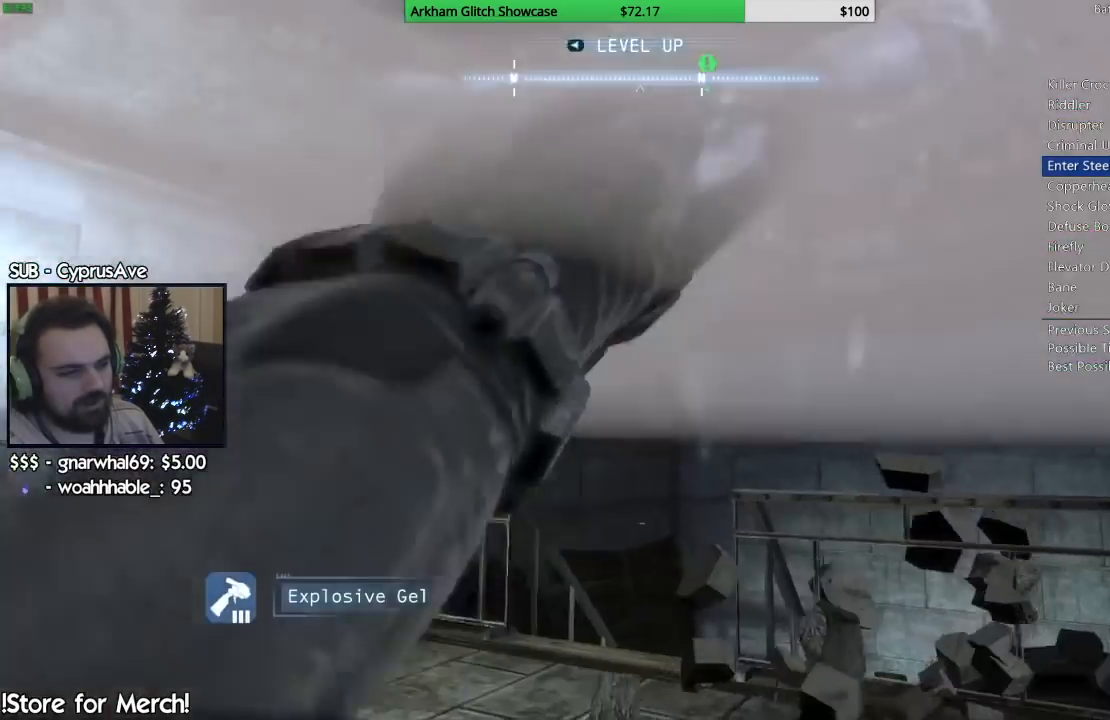
{"buttons": [], "left_stick": "left", "right_stick": "down", "events": [[83, "L2", "up"], [133, "right_stick", "down"], [200, "left_stick", "center"], [450, "left_stick", "left"]]}
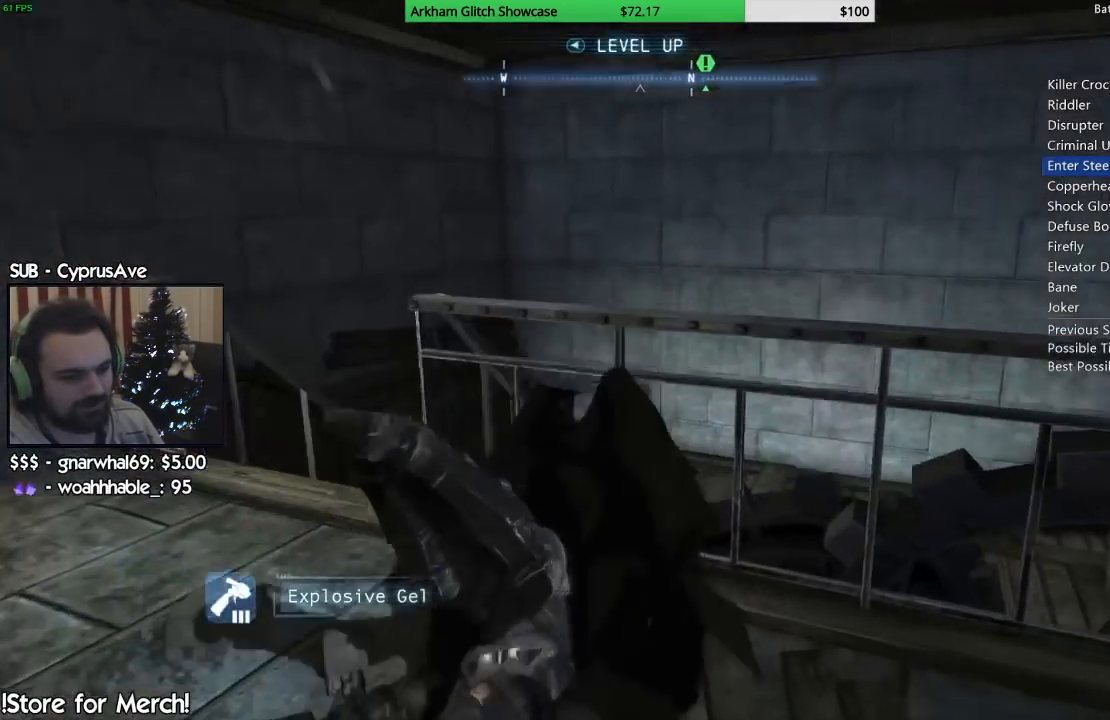
{"buttons": ["CROSS"], "left_stick": "left", "right_stick": "center", "events": [[167, "right_stick", "center"], [183, "CROSS", "down"]]}
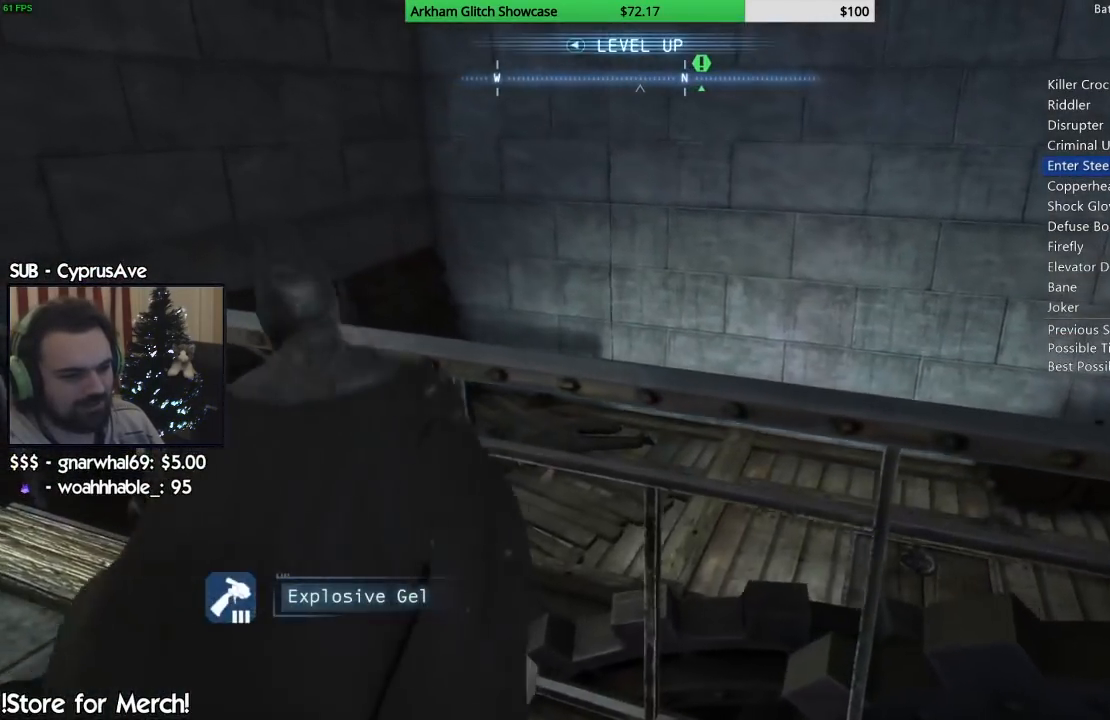
{"buttons": ["CROSS"], "left_stick": "up-right", "right_stick": "center", "events": [[100, "left_stick", "up-left"], [333, "left_stick", "up"], [467, "left_stick", "up-right"]]}
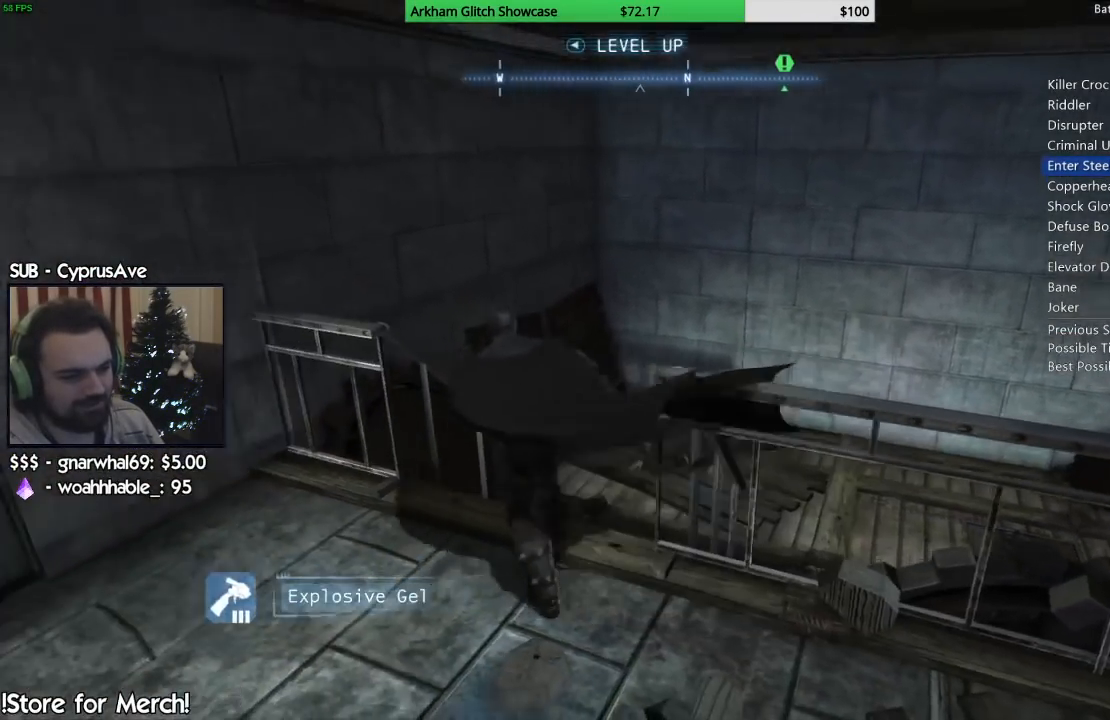
{"buttons": ["CROSS"], "left_stick": "right", "right_stick": "center", "events": [[83, "left_stick", "right"]]}
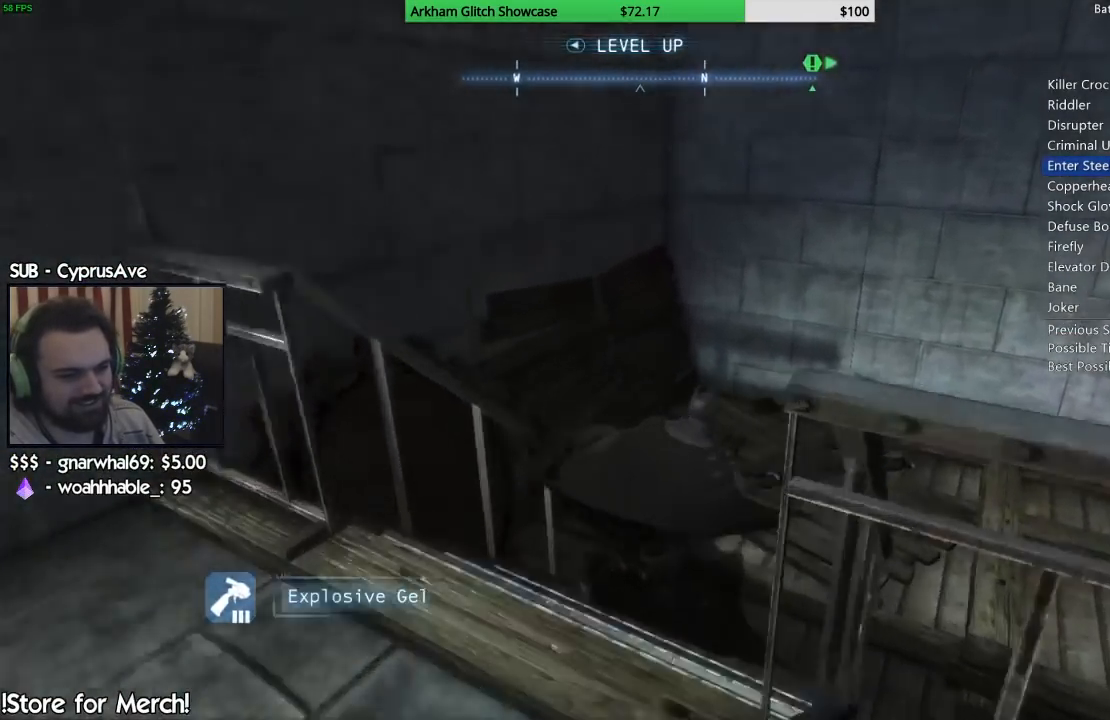
{"buttons": ["CROSS"], "left_stick": "right", "right_stick": "center", "events": []}
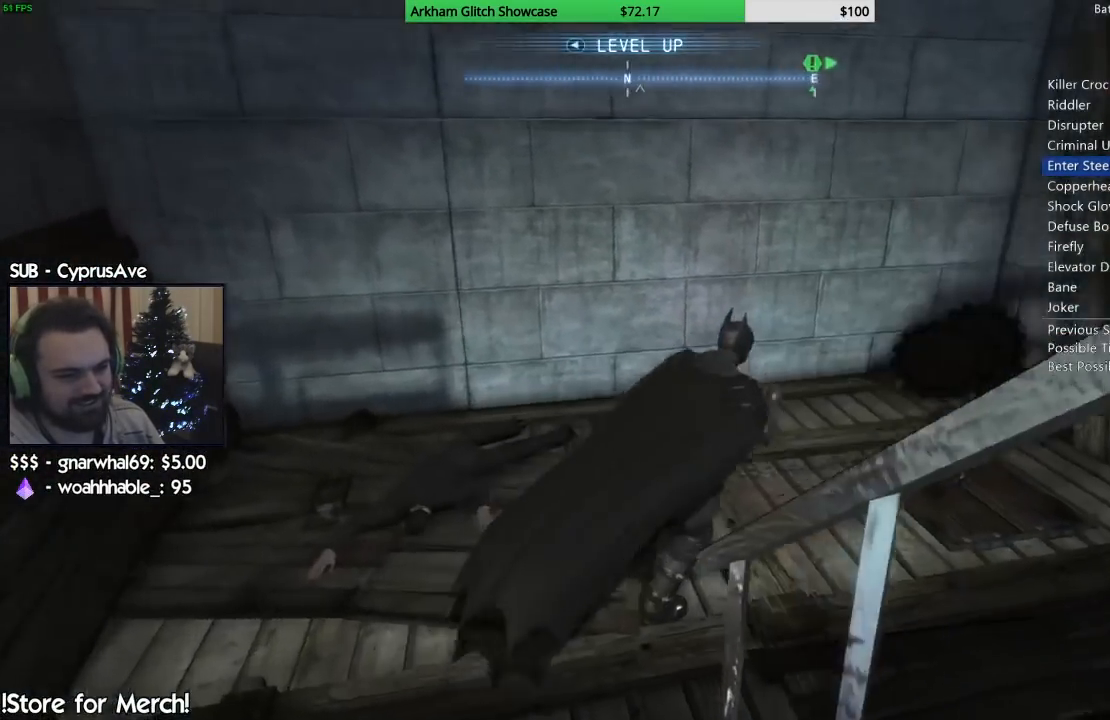
{"buttons": ["CROSS", "R2"], "left_stick": "up-right", "right_stick": "center", "events": [[133, "CROSS", "up"], [167, "R2", "down"], [233, "left_stick", "up-right"], [433, "CROSS", "down"]]}
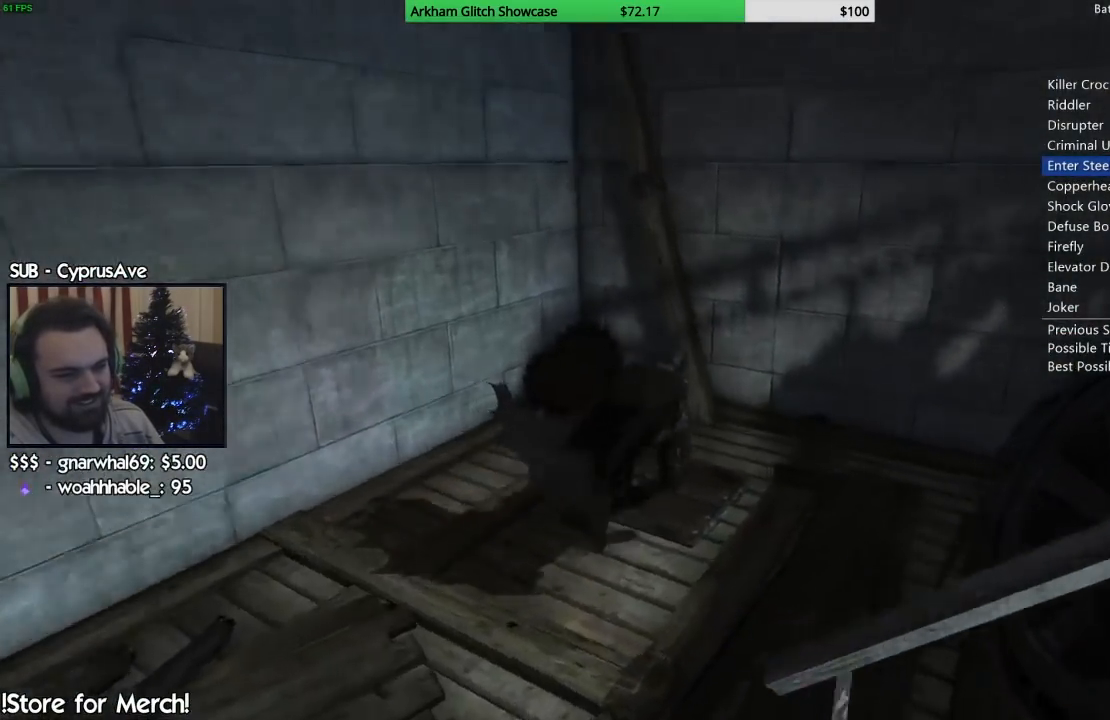
{"buttons": [], "left_stick": "center", "right_stick": "center", "events": [[17, "left_stick", "center"], [117, "CROSS", "up"], [350, "R2", "up"]]}
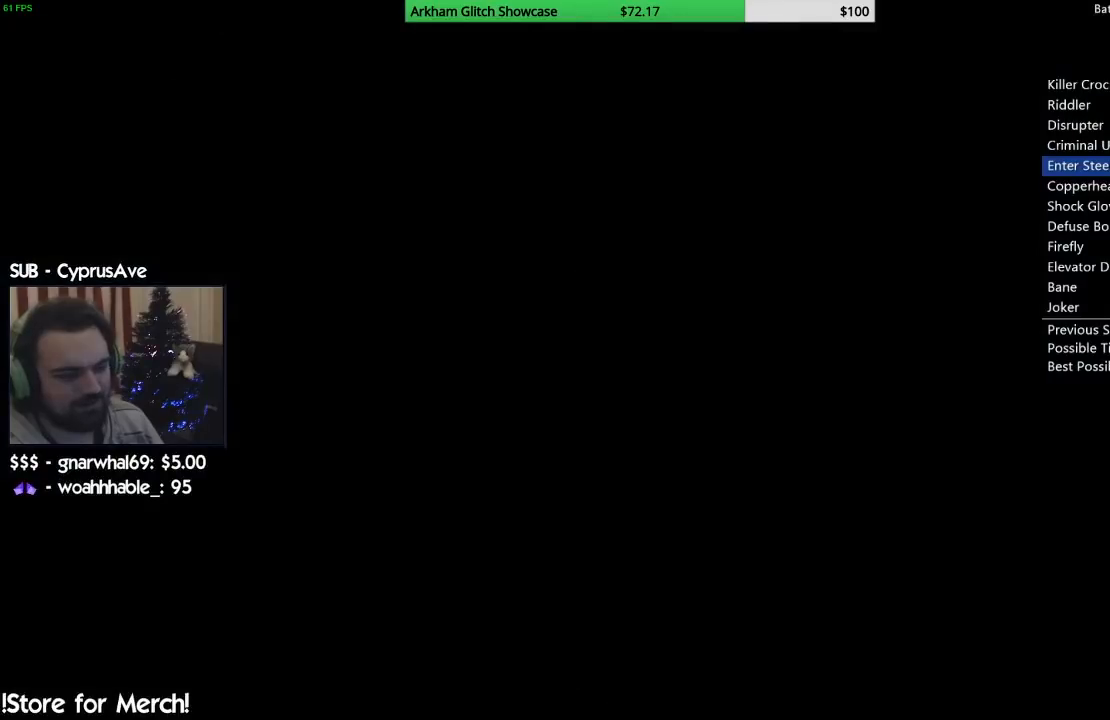
{"buttons": [], "left_stick": "center", "right_stick": "center", "events": []}
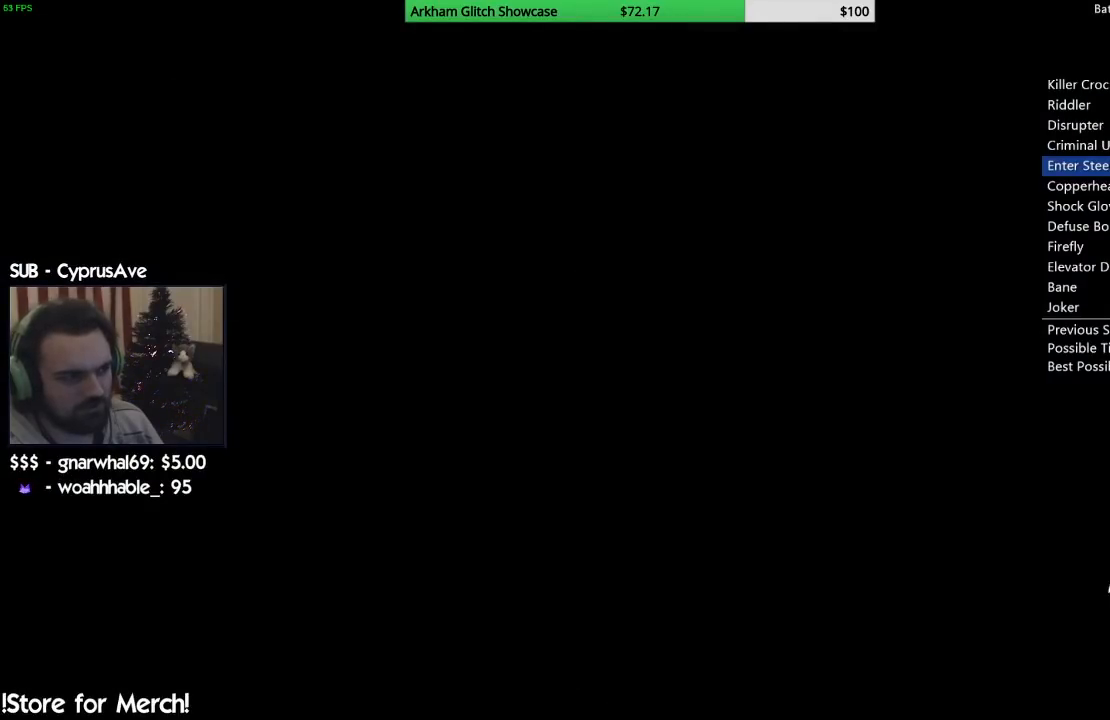
{"buttons": [], "left_stick": "center", "right_stick": "center", "events": []}
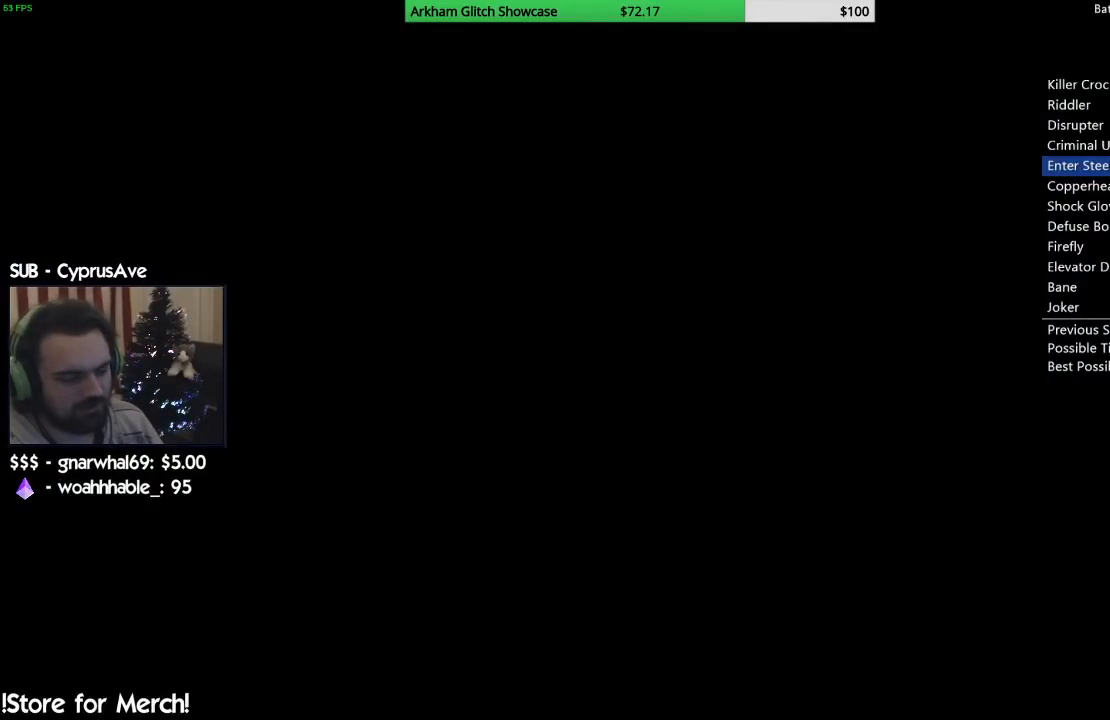
{"buttons": [], "left_stick": "center", "right_stick": "center", "events": []}
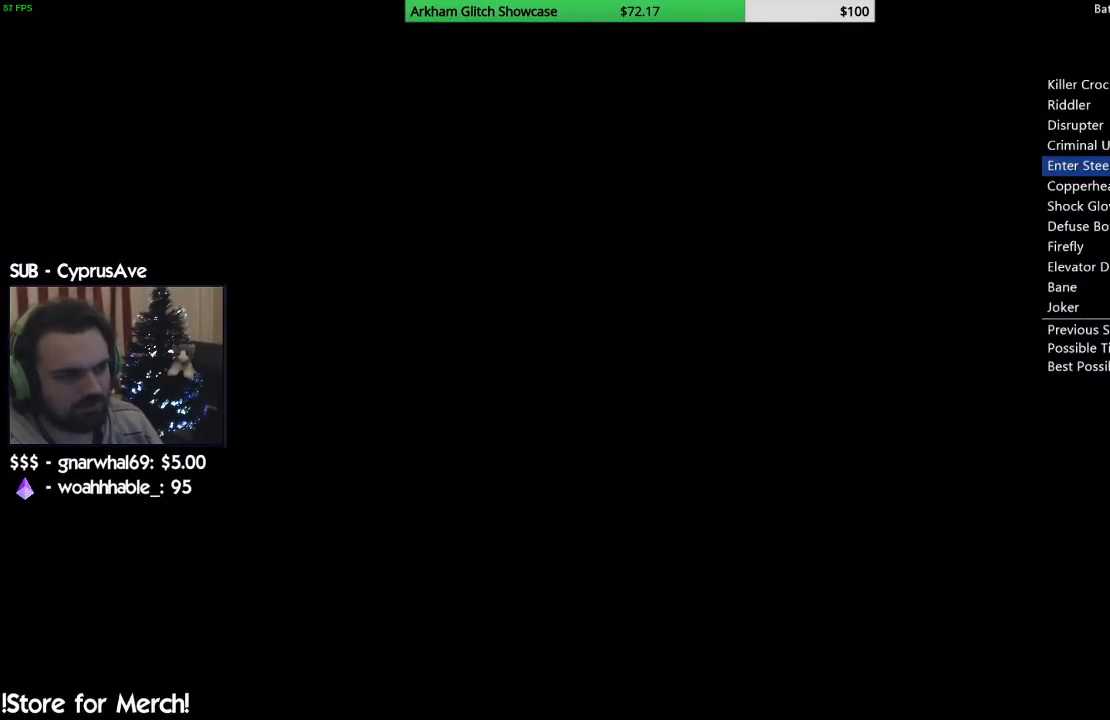
{"buttons": [], "left_stick": "center", "right_stick": "center", "events": []}
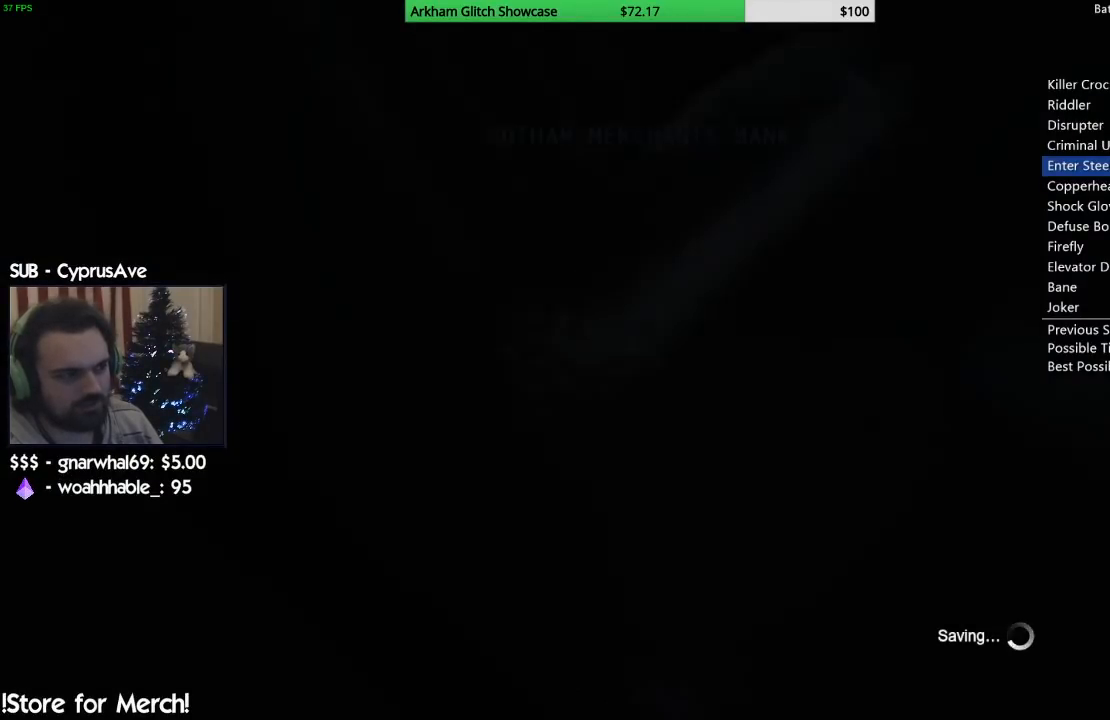
{"buttons": [], "left_stick": "center", "right_stick": "center", "events": []}
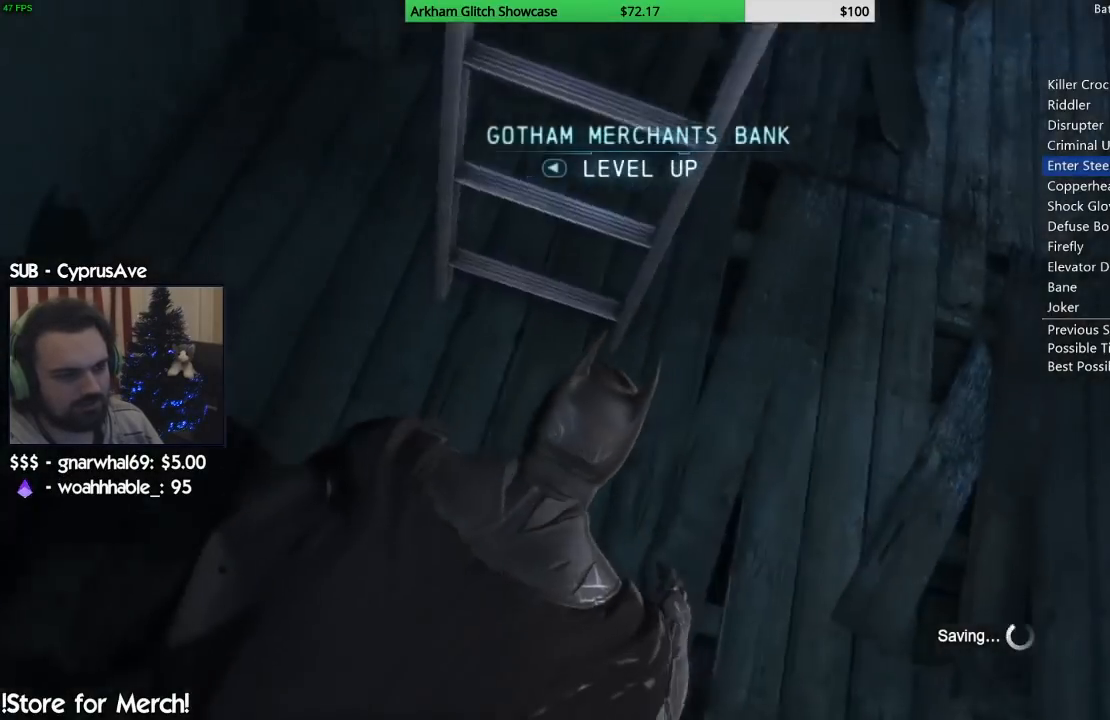
{"buttons": [], "left_stick": "center", "right_stick": "up-right", "events": [[317, "right_stick", "up"], [450, "right_stick", "up-right"]]}
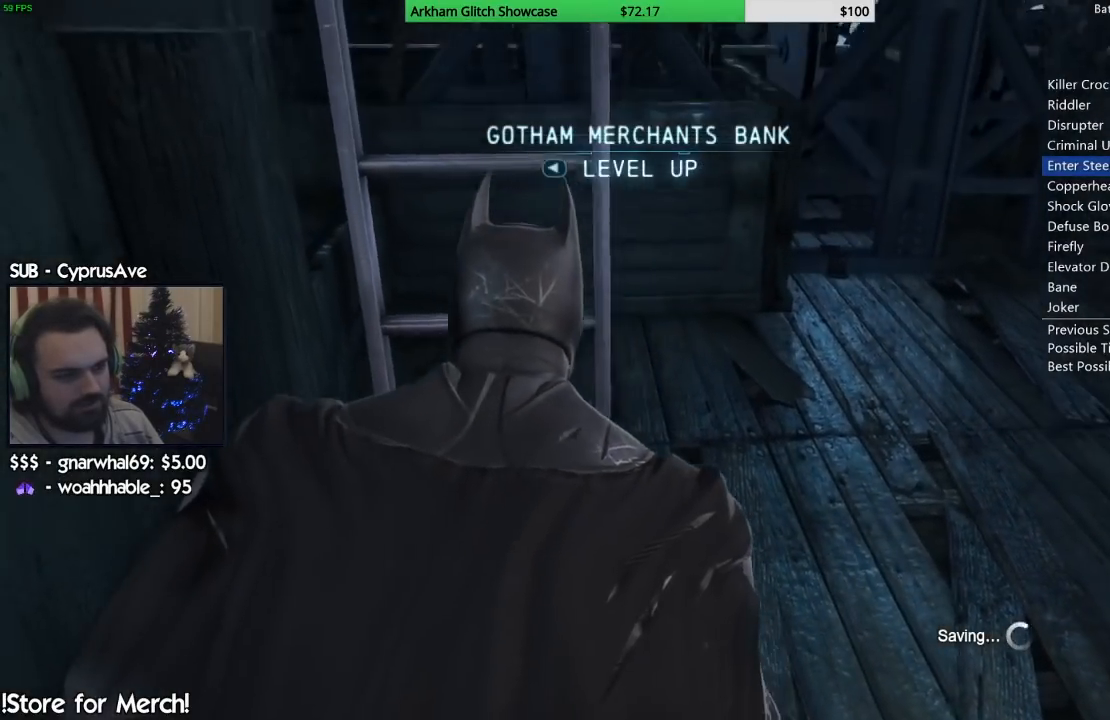
{"buttons": [], "left_stick": "up-right", "right_stick": "right", "events": [[117, "right_stick", "right"], [500, "left_stick", "up-right"]]}
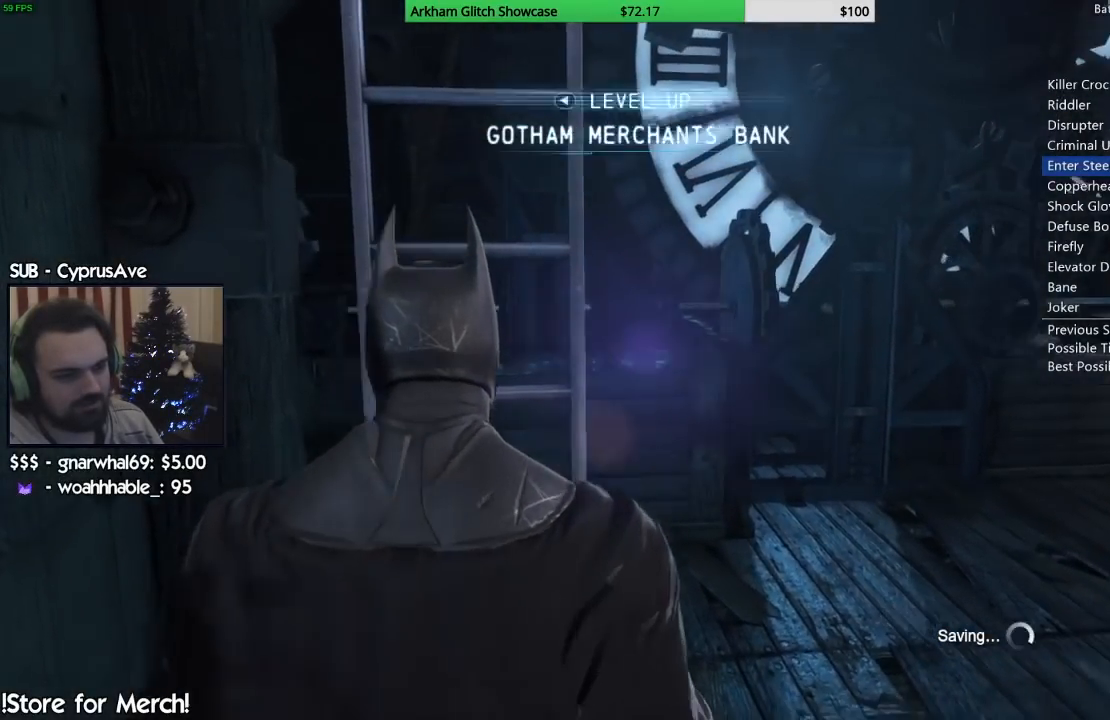
{"buttons": ["CROSS"], "left_stick": "up", "right_stick": "center", "events": [[317, "left_stick", "up"], [383, "CROSS", "down"], [433, "right_stick", "center"]]}
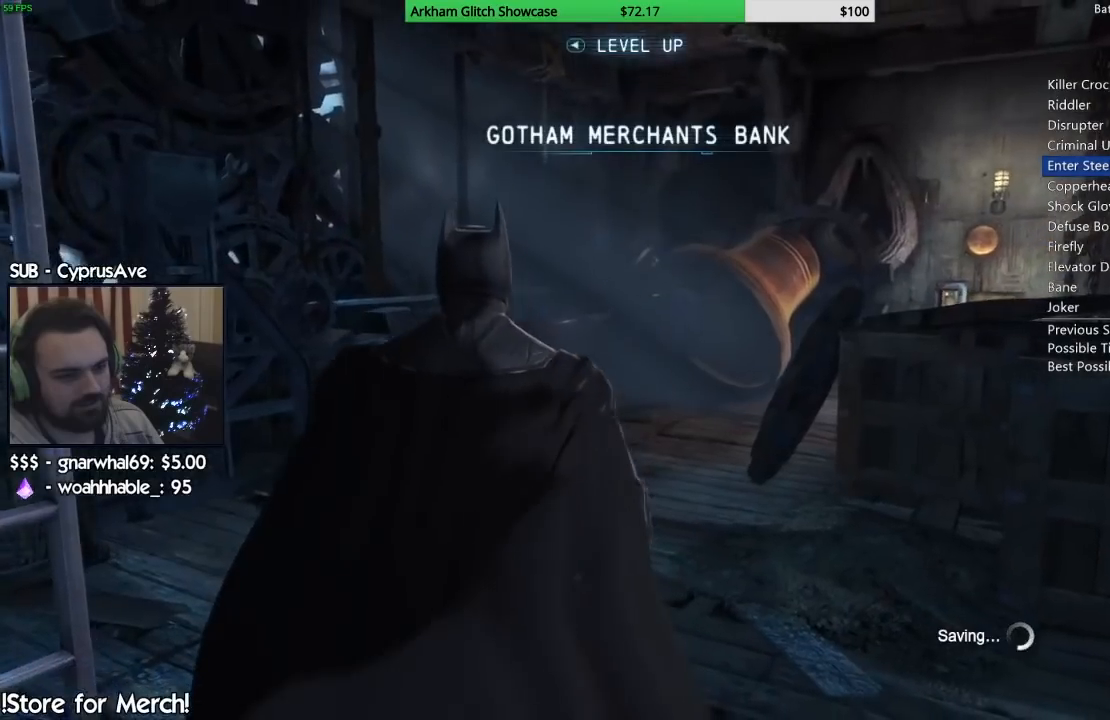
{"buttons": ["CROSS"], "left_stick": "up", "right_stick": "center", "events": []}
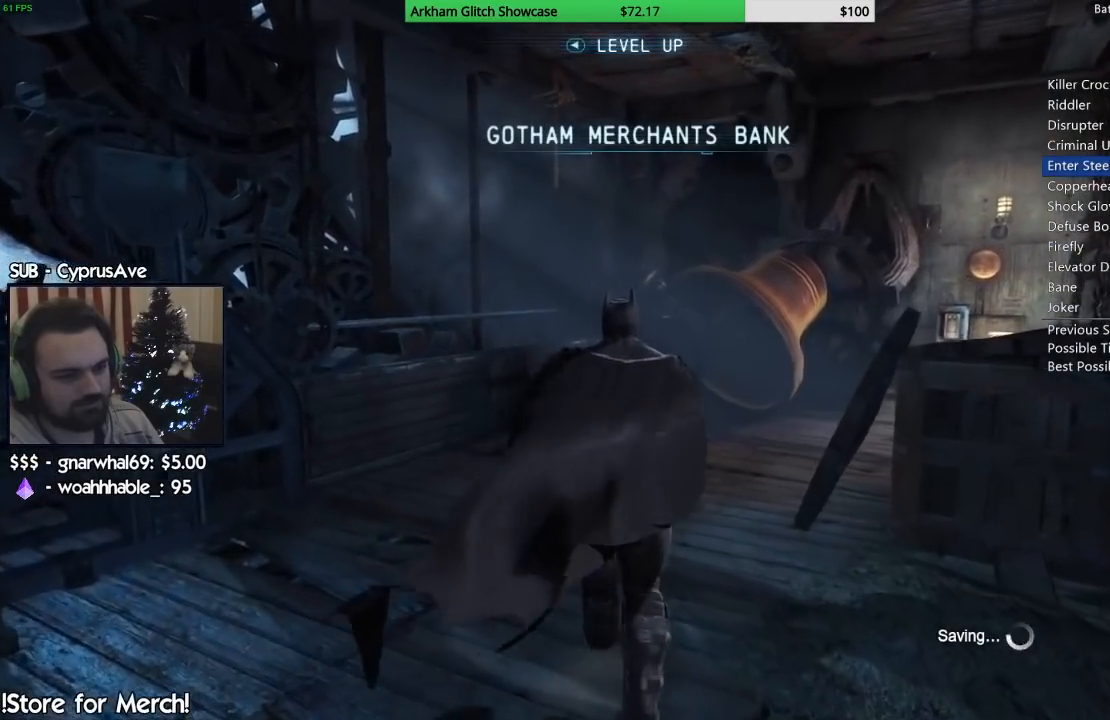
{"buttons": ["CROSS"], "left_stick": "up-right", "right_stick": "center", "events": [[167, "left_stick", "up-right"]]}
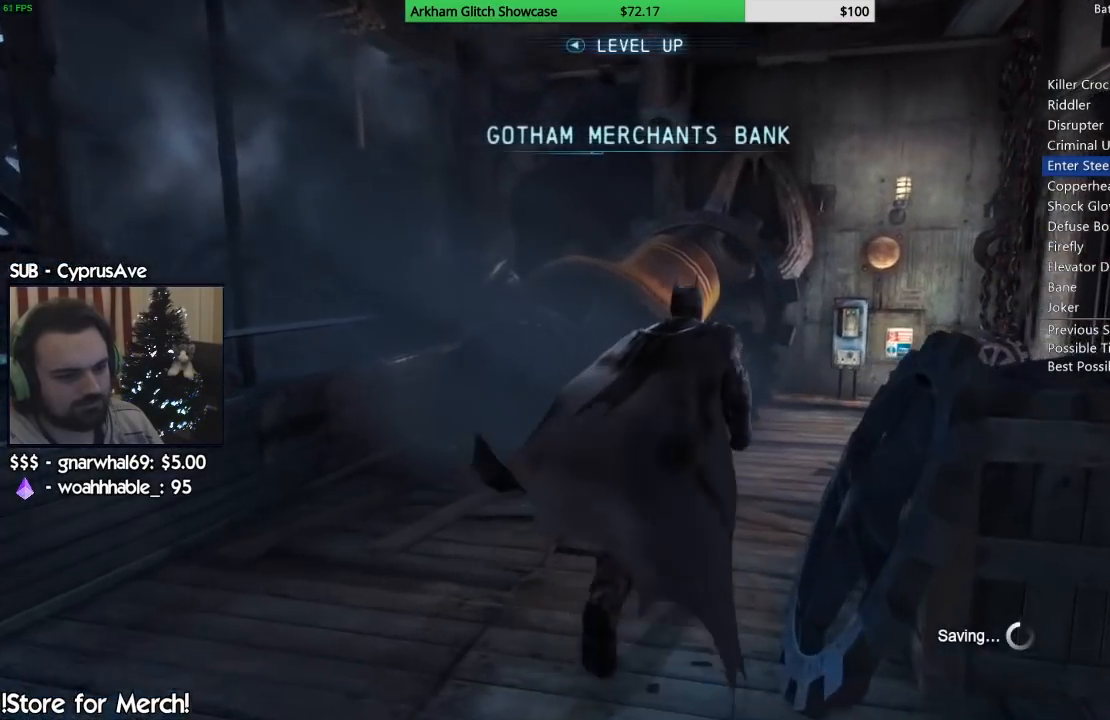
{"buttons": [], "left_stick": "center", "right_stick": "right", "events": [[333, "CROSS", "up"], [467, "right_stick", "right"], [483, "left_stick", "center"]]}
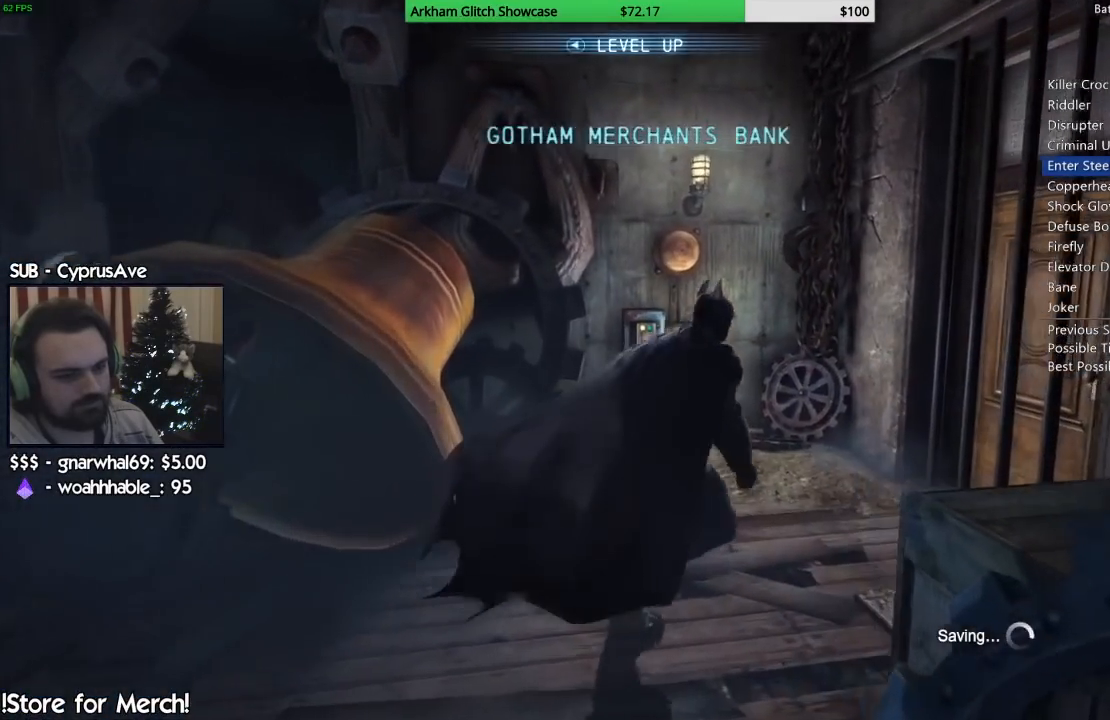
{"buttons": [], "left_stick": "center", "right_stick": "up-right", "events": [[333, "right_stick", "up-right"]]}
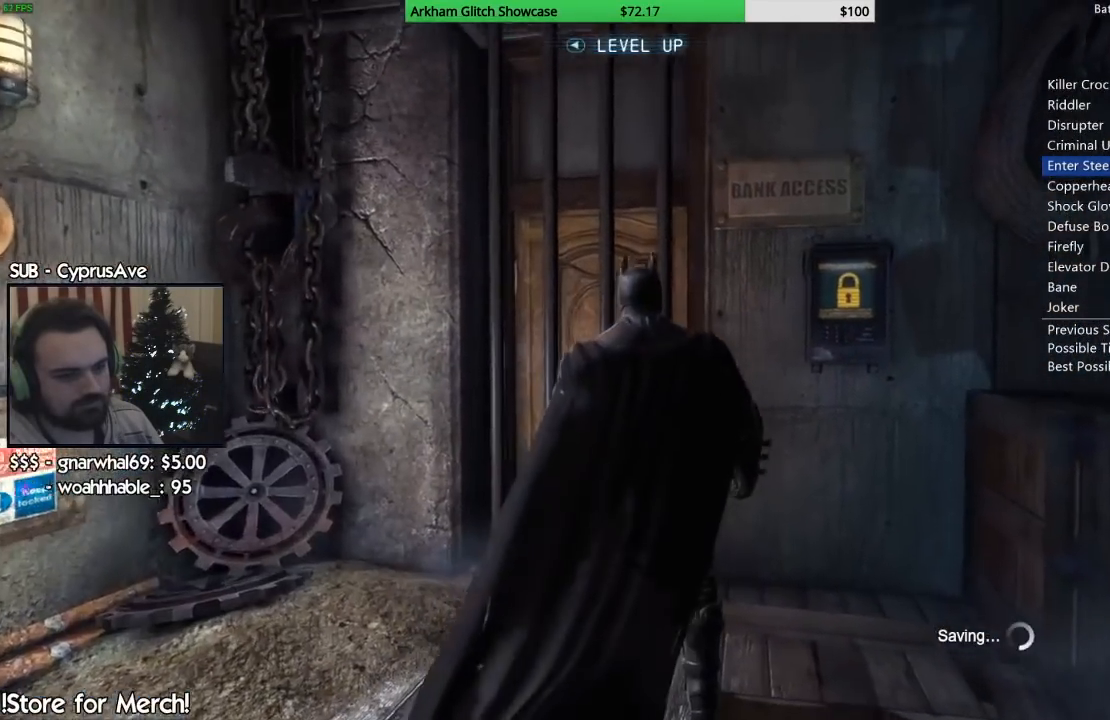
{"buttons": ["L2"], "left_stick": "center", "right_stick": "up", "events": [[50, "DPAD_RIGHT", "down"], [83, "right_stick", "up"], [167, "DPAD_RIGHT", "up"], [217, "DPAD_RIGHT", "down"], [333, "DPAD_RIGHT", "up"], [483, "L2", "down"]]}
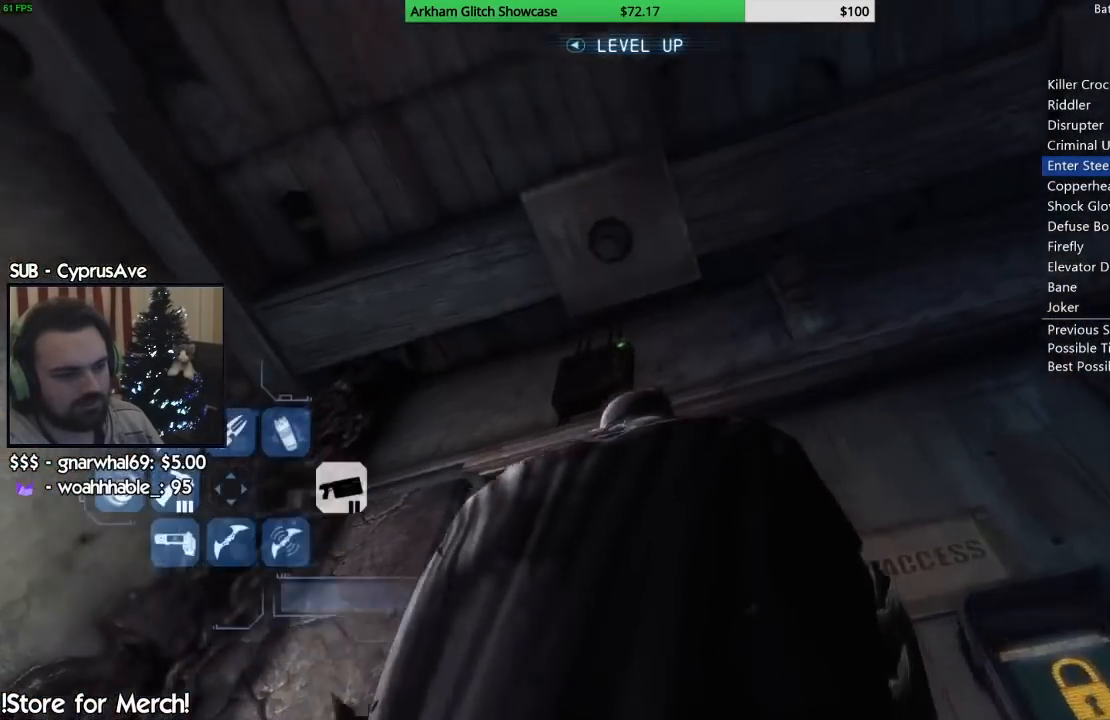
{"buttons": ["L2"], "left_stick": "center", "right_stick": "down-left", "events": [[83, "right_stick", "left"], [467, "right_stick", "down-left"]]}
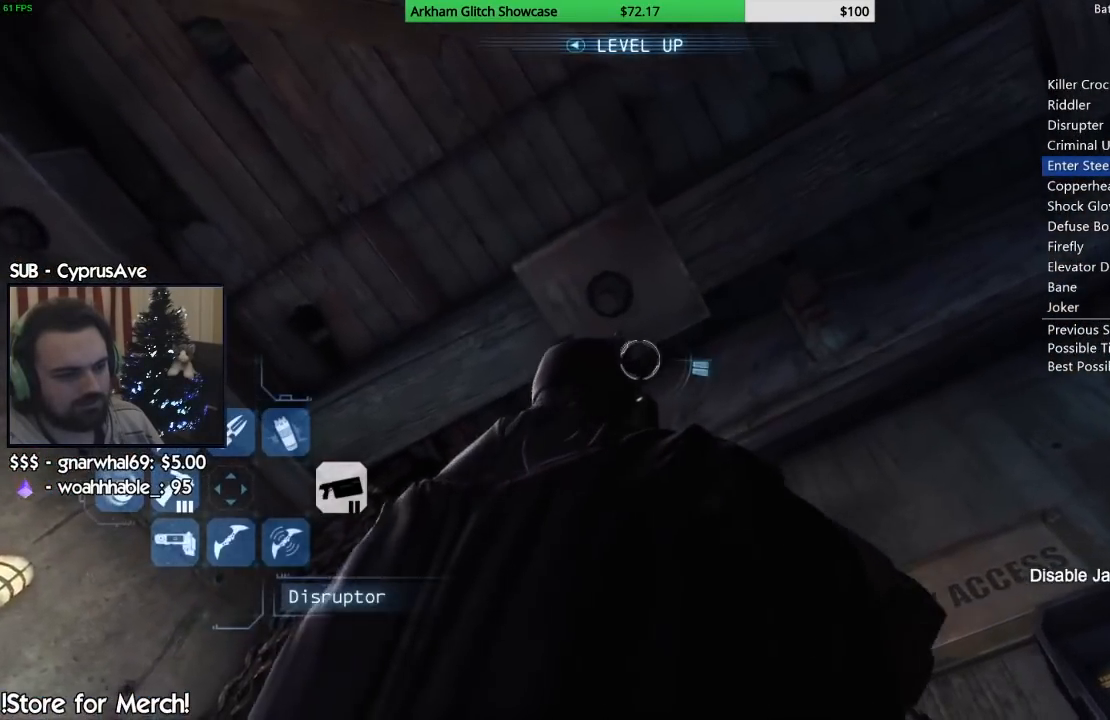
{"buttons": ["L2", "R2"], "left_stick": "center", "right_stick": "center", "events": [[117, "left_stick", "right"], [400, "R2", "down"], [483, "left_stick", "center"], [483, "right_stick", "center"]]}
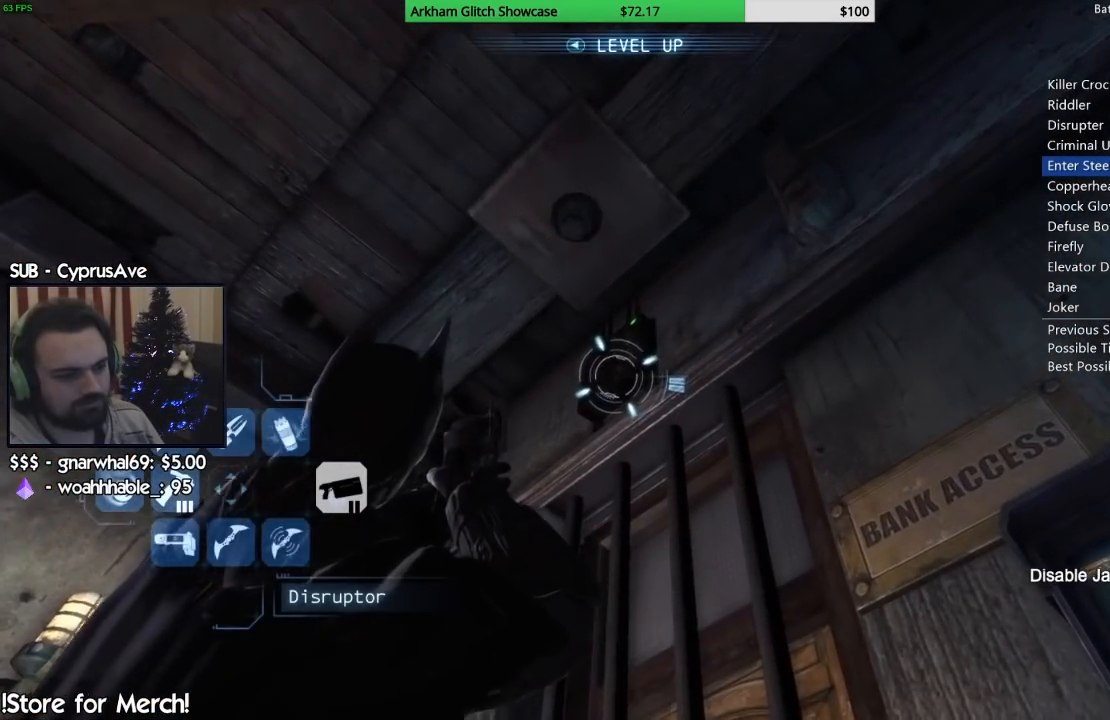
{"buttons": ["L2", "R2"], "left_stick": "center", "right_stick": "center", "events": []}
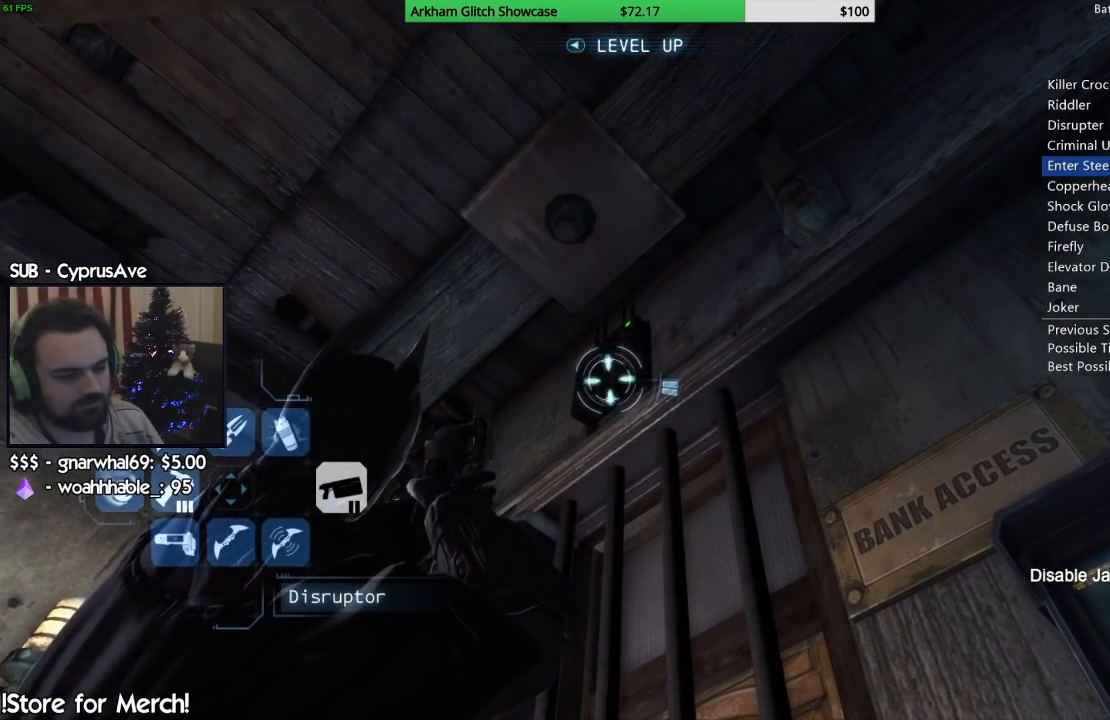
{"buttons": [], "left_stick": "center", "right_stick": "center", "events": [[450, "L2", "up"], [450, "R2", "up"]]}
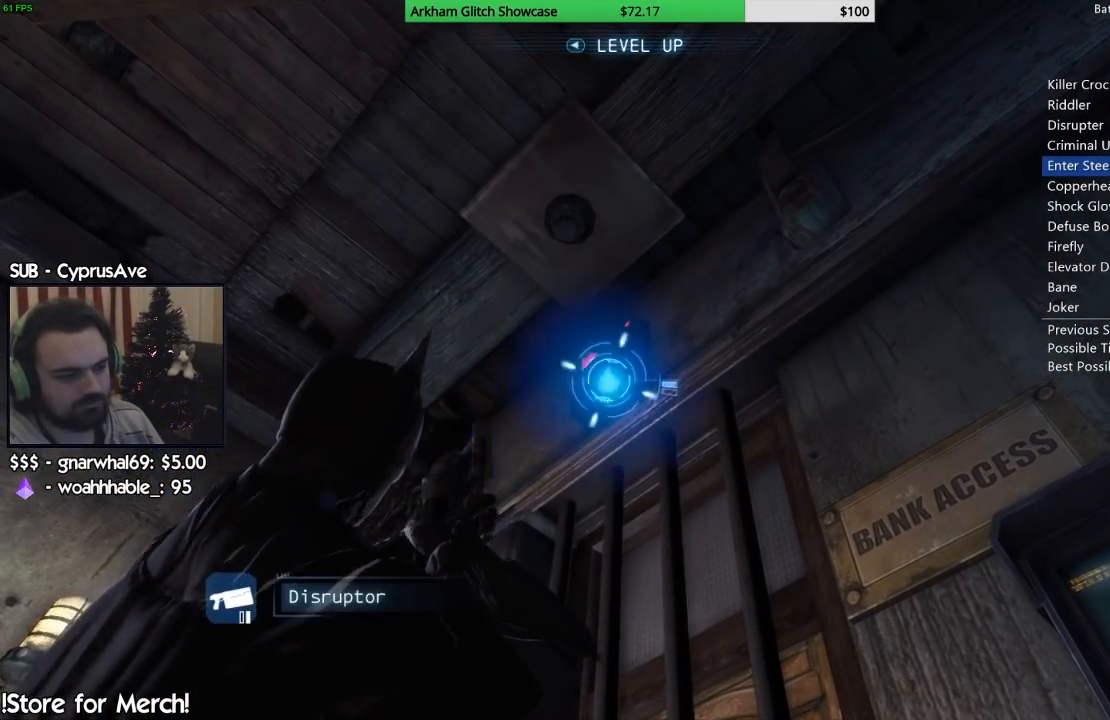
{"buttons": [], "left_stick": "center", "right_stick": "down-right", "events": [[50, "DPAD_LEFT", "down"], [50, "right_stick", "right"], [133, "DPAD_DOWN", "down"], [133, "right_stick", "down-right"], [300, "DPAD_DOWN", "up"], [300, "DPAD_LEFT", "up"]]}
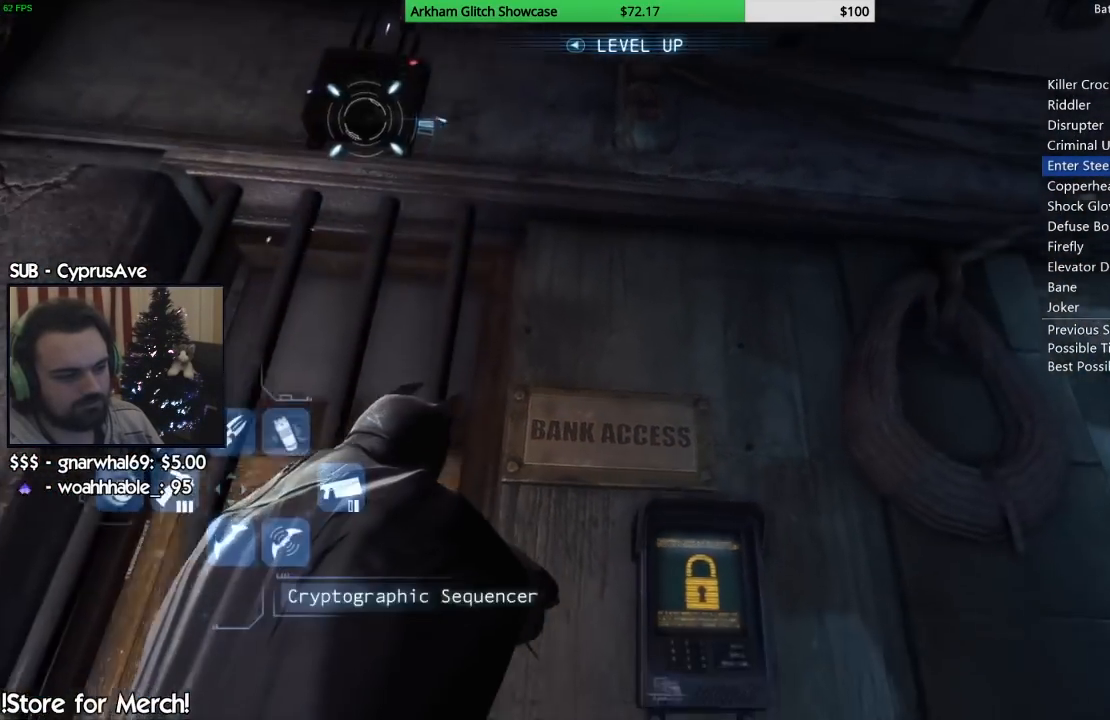
{"buttons": ["L2"], "left_stick": "center", "right_stick": "center", "events": [[333, "L2", "down"], [467, "right_stick", "center"]]}
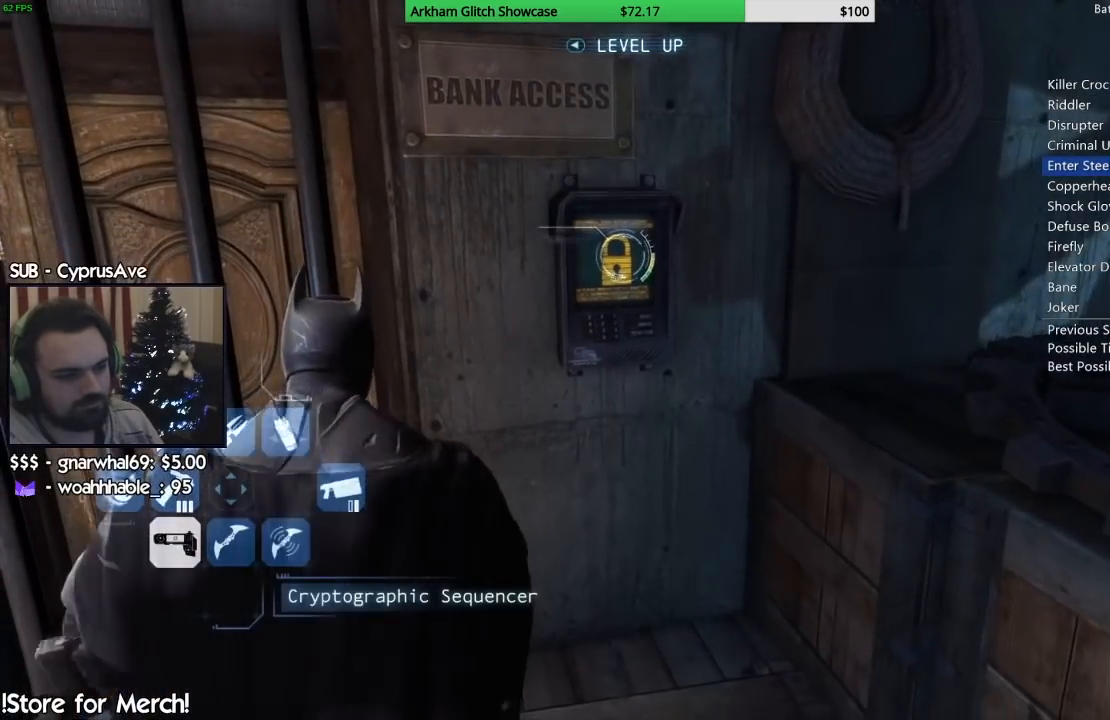
{"buttons": ["L2"], "left_stick": "center", "right_stick": "center", "events": [[117, "right_stick", "up"], [233, "right_stick", "center"], [267, "R2", "down"], [450, "R2", "up"]]}
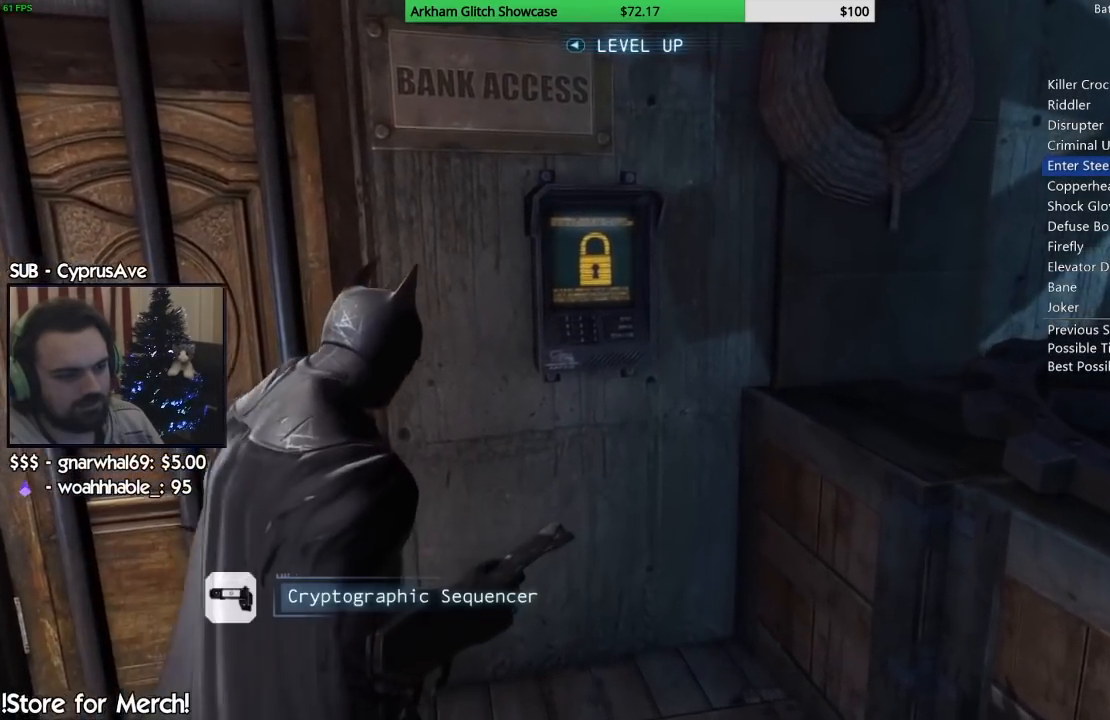
{"buttons": [], "left_stick": "center", "right_stick": "center", "events": [[167, "L2", "up"]]}
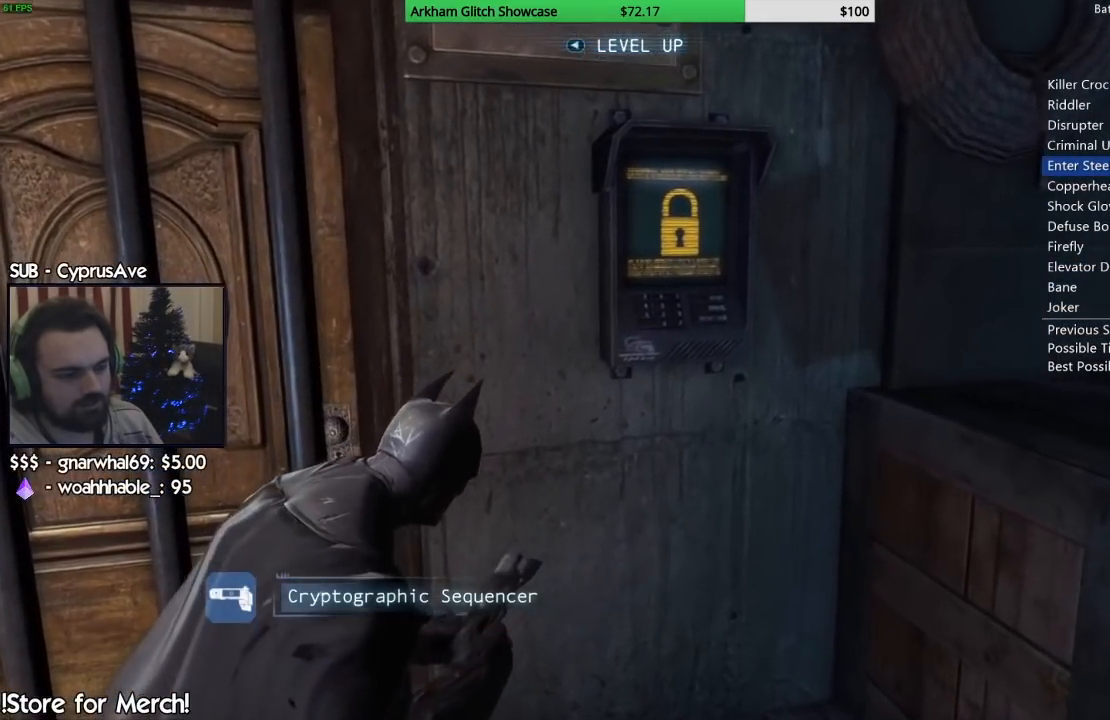
{"buttons": [], "left_stick": "center", "right_stick": "center", "events": []}